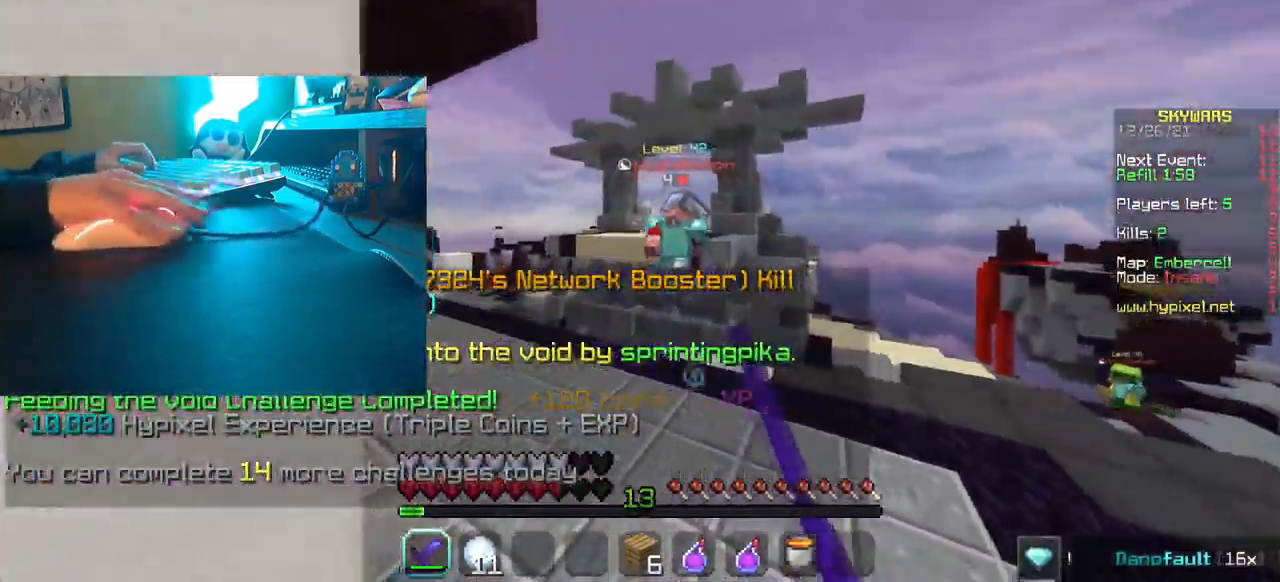
Gameplay with keyboard and mouse; each line is a JSON object with the keys and mouse buttons held at the frame after it. "events" lists presses ("down") and releases ("up") of "a", "d", "s", "w", "mouse_left" and "mouse_right" between this image and that frame as [ms after this image, input, new state], when the widget could be followed in between. "mouse_left", "mouse_right" = the "left", "right" buttons of the "mouse" list. No other keys are recorded. Fast repeated clicks can show as one long hold. Mouse movement is not recorded.
{"keys": ["w"], "mouse": [], "events": [[50, "mouse_left", "up"]]}
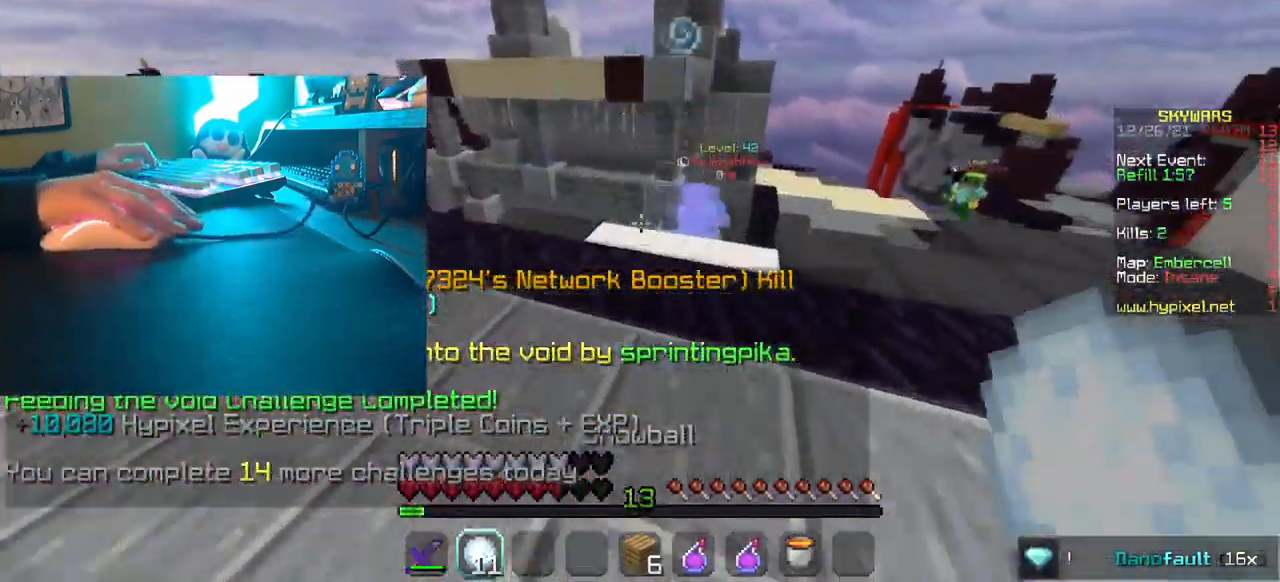
{"keys": ["d", "w"], "mouse": [], "events": [[117, "a", "down"], [317, "a", "up"], [317, "d", "down"]]}
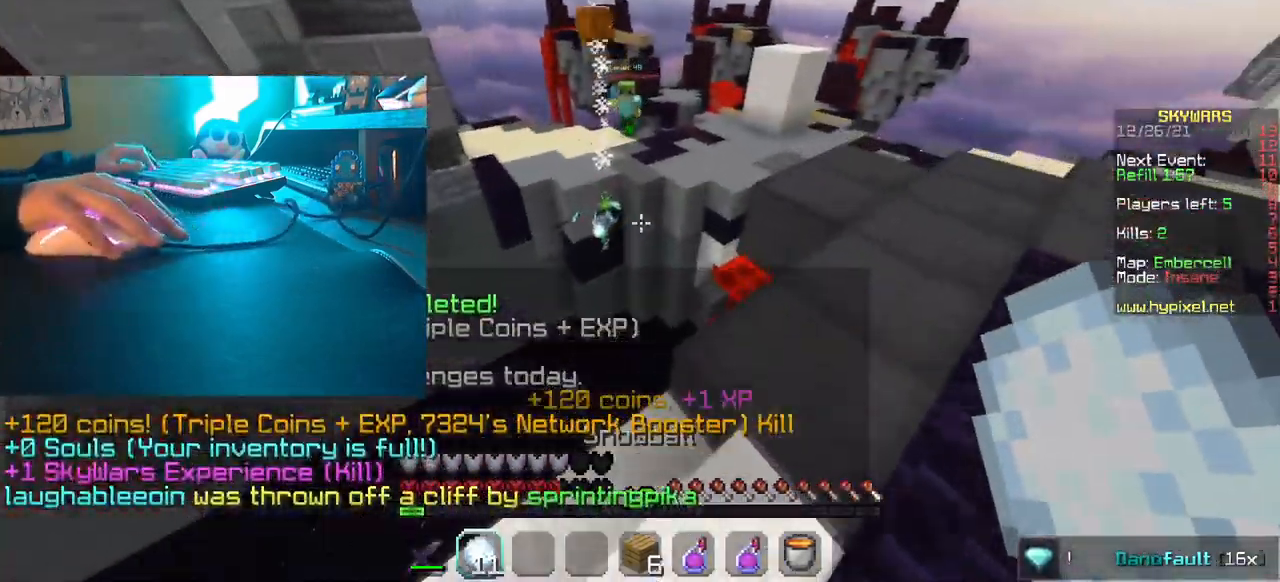
{"keys": ["w"], "mouse": [], "events": [[500, "d", "up"]]}
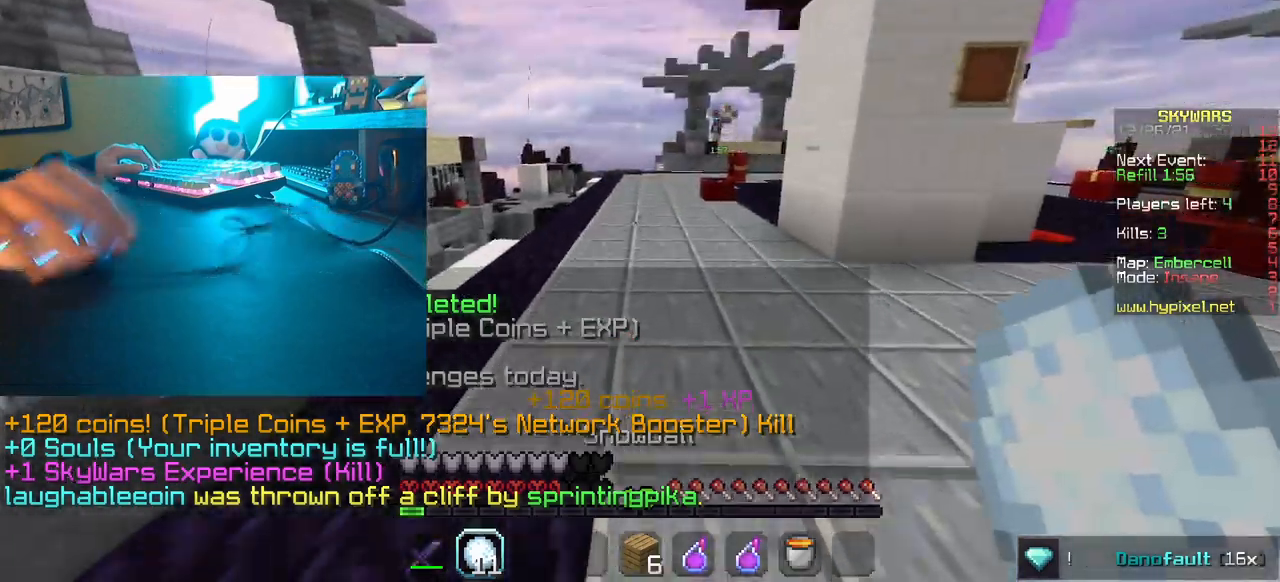
{"keys": ["d", "w"], "mouse": [], "events": [[67, "d", "down"]]}
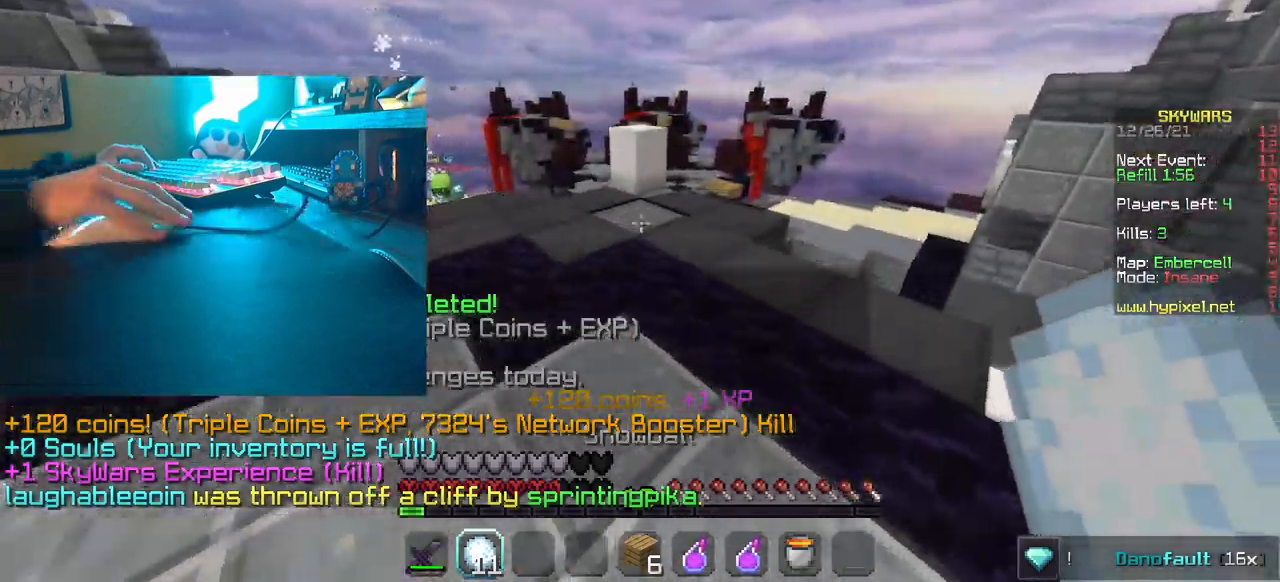
{"keys": ["w"], "mouse": [], "events": [[17, "d", "up"], [100, "a", "down"], [300, "a", "up"]]}
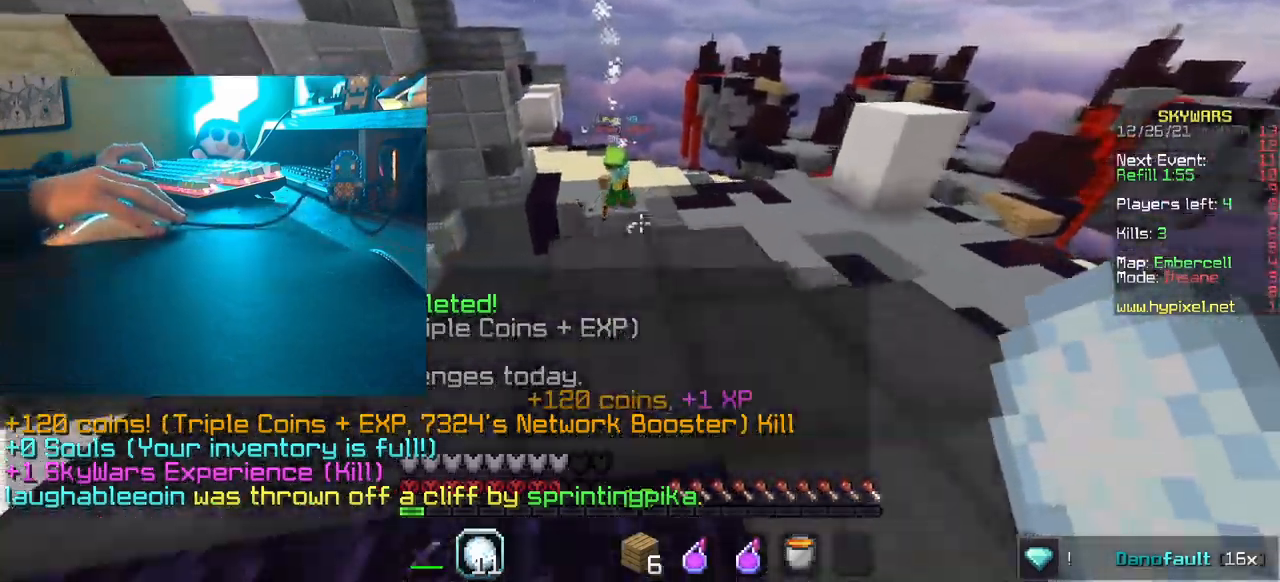
{"keys": ["w"], "mouse": [], "events": []}
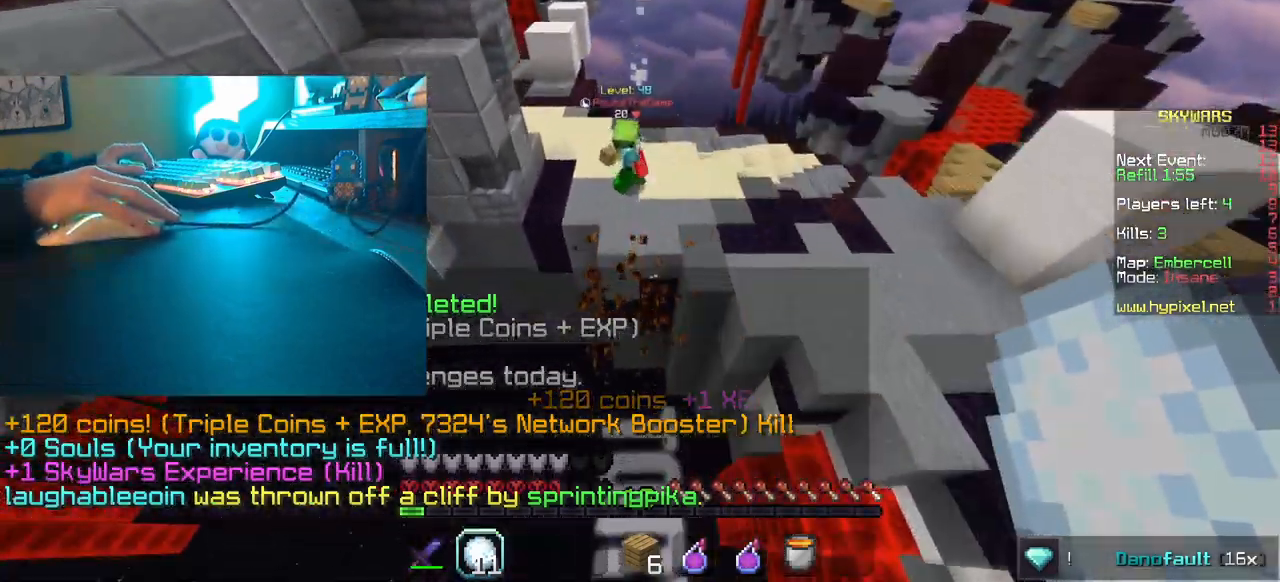
{"keys": ["w"], "mouse": []}